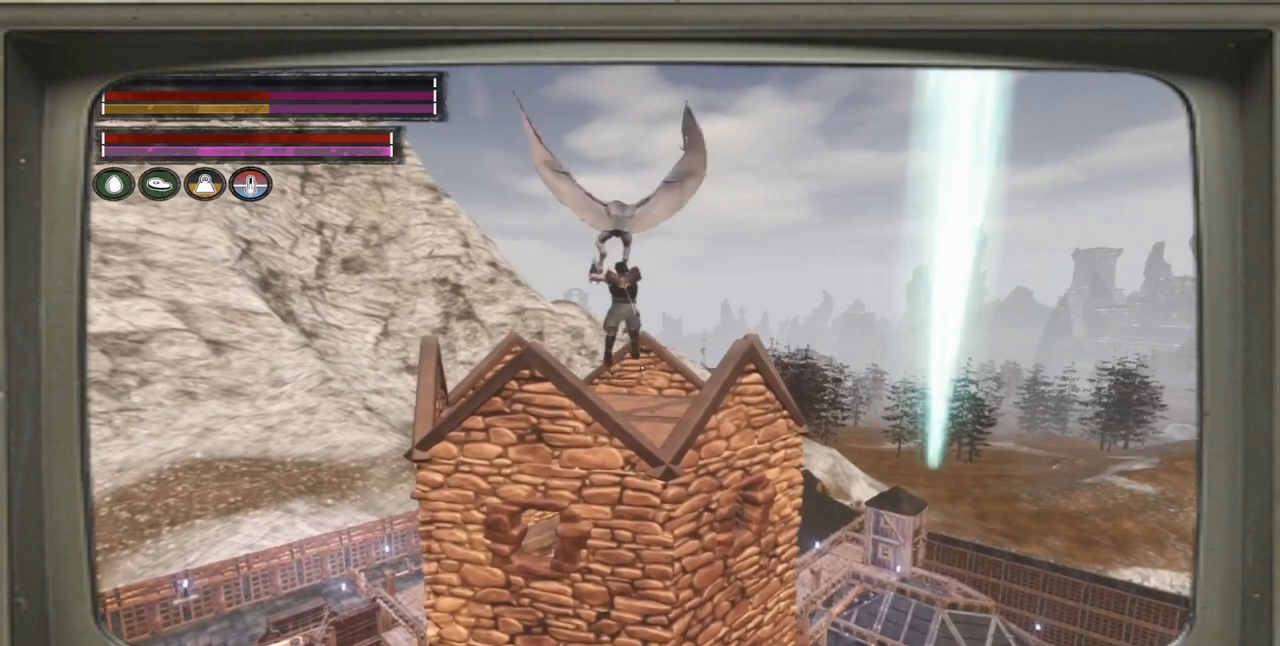
Gameplay with a controller (Xbox layout); each line is a JSON object with the inputs held at the frame after it. "events" lists button and stick changes between this image and that frame as [ms after this image, input, new state], when the widget could be followed in between.
{"buttons": [], "left_stick": "left", "right_stick": "center", "events": [[417, "left_stick", "left"]]}
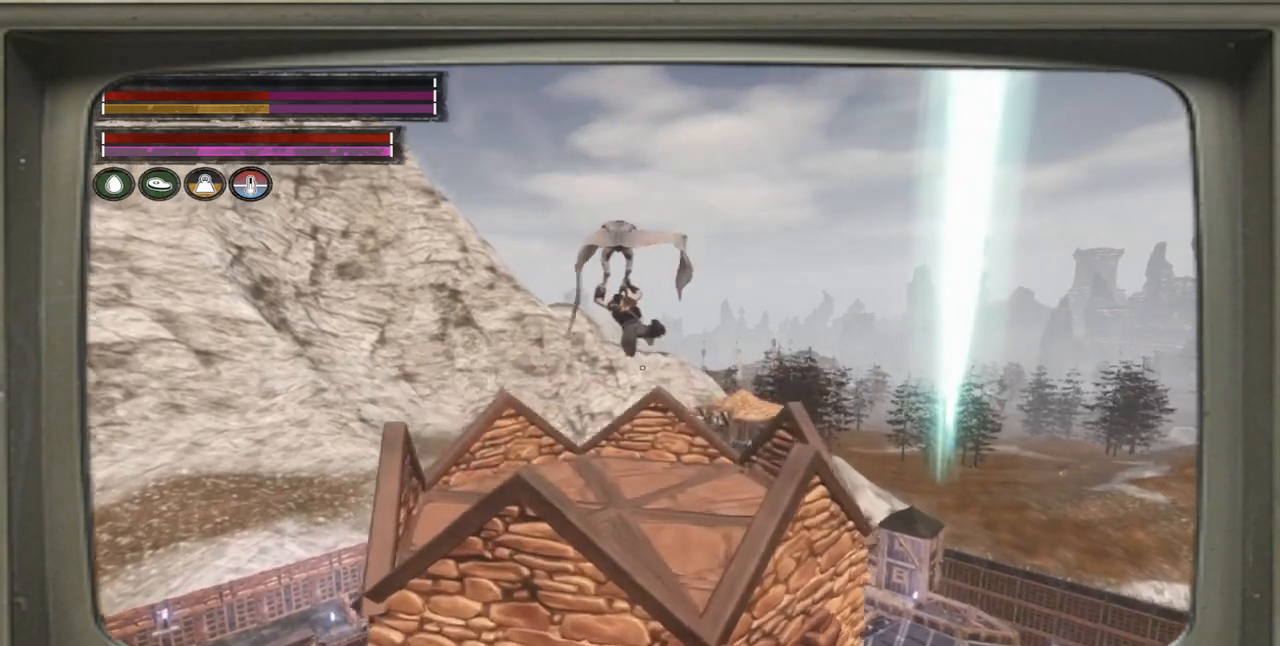
{"buttons": [], "left_stick": "left", "right_stick": "center", "events": []}
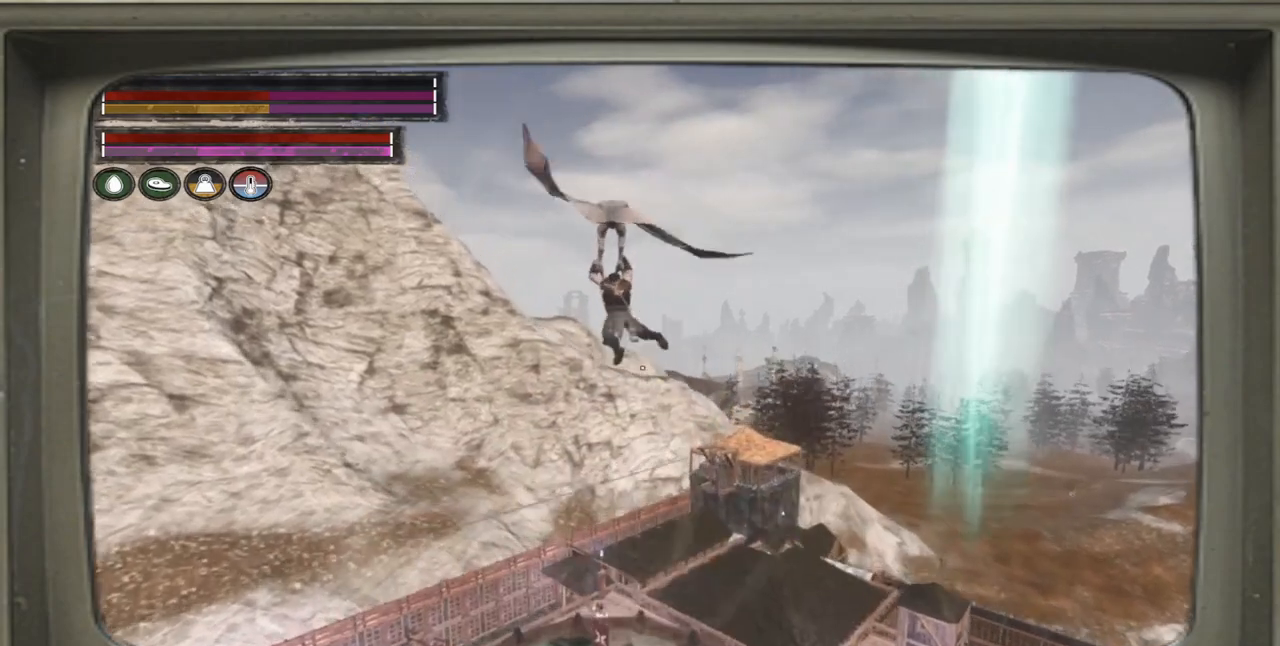
{"buttons": [], "left_stick": "up-left", "right_stick": "center", "events": [[250, "left_stick", "up-left"]]}
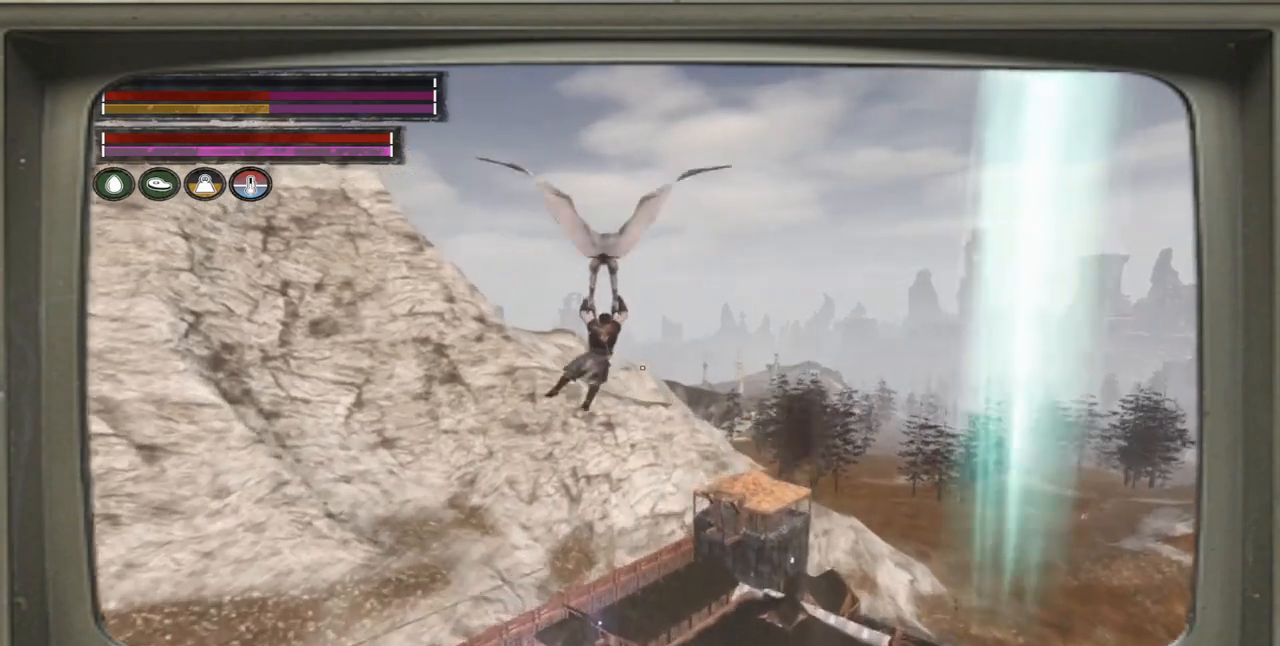
{"buttons": [], "left_stick": "up-left", "right_stick": "center", "events": [[83, "right_stick", "left"], [250, "right_stick", "center"]]}
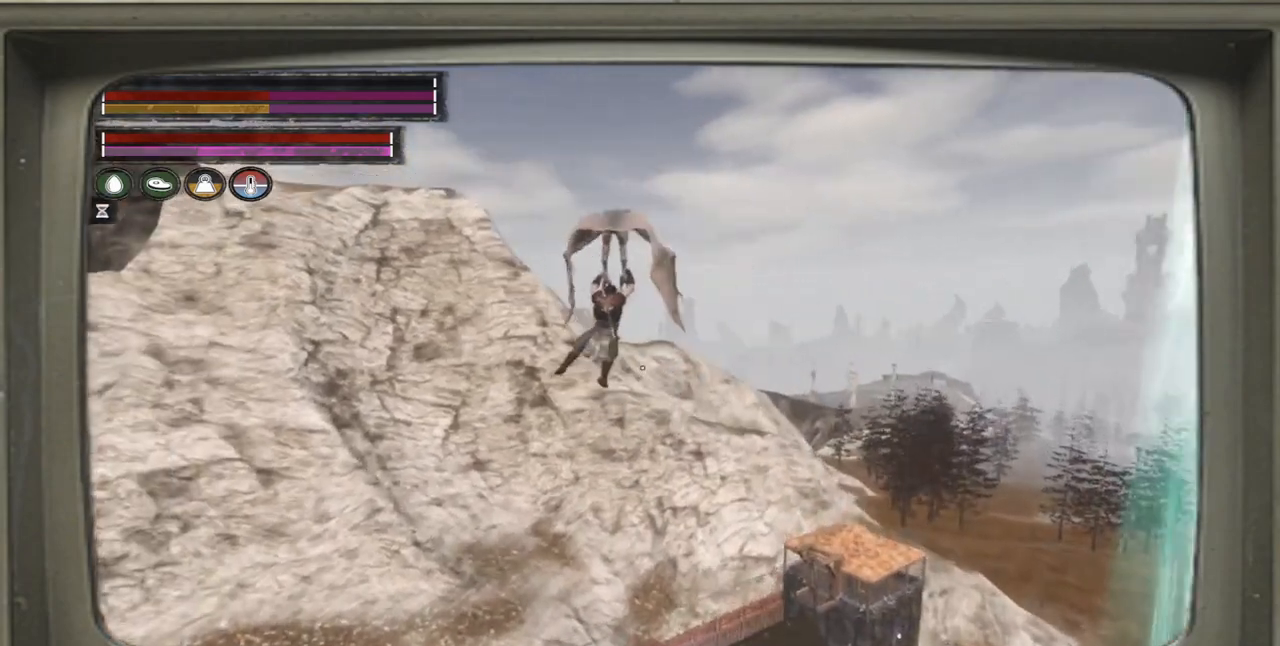
{"buttons": [], "left_stick": "up", "right_stick": "center", "events": [[33, "left_stick", "up"]]}
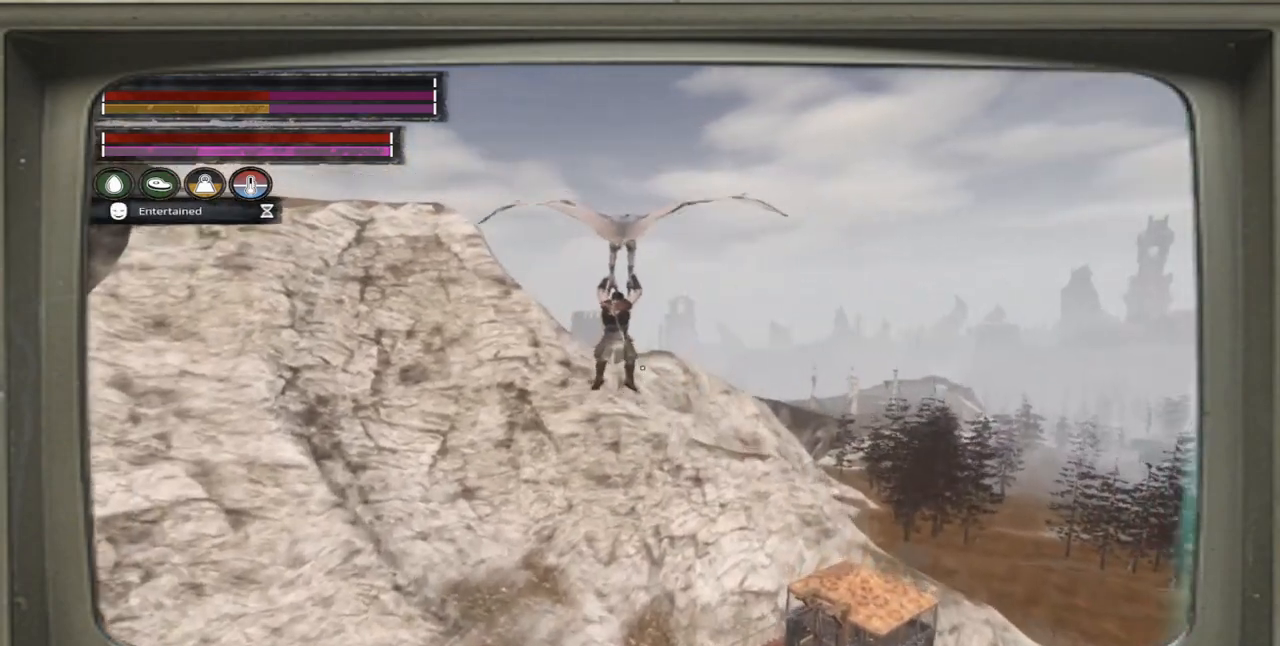
{"buttons": [], "left_stick": "up-left", "right_stick": "center", "events": [[250, "left_stick", "up-left"]]}
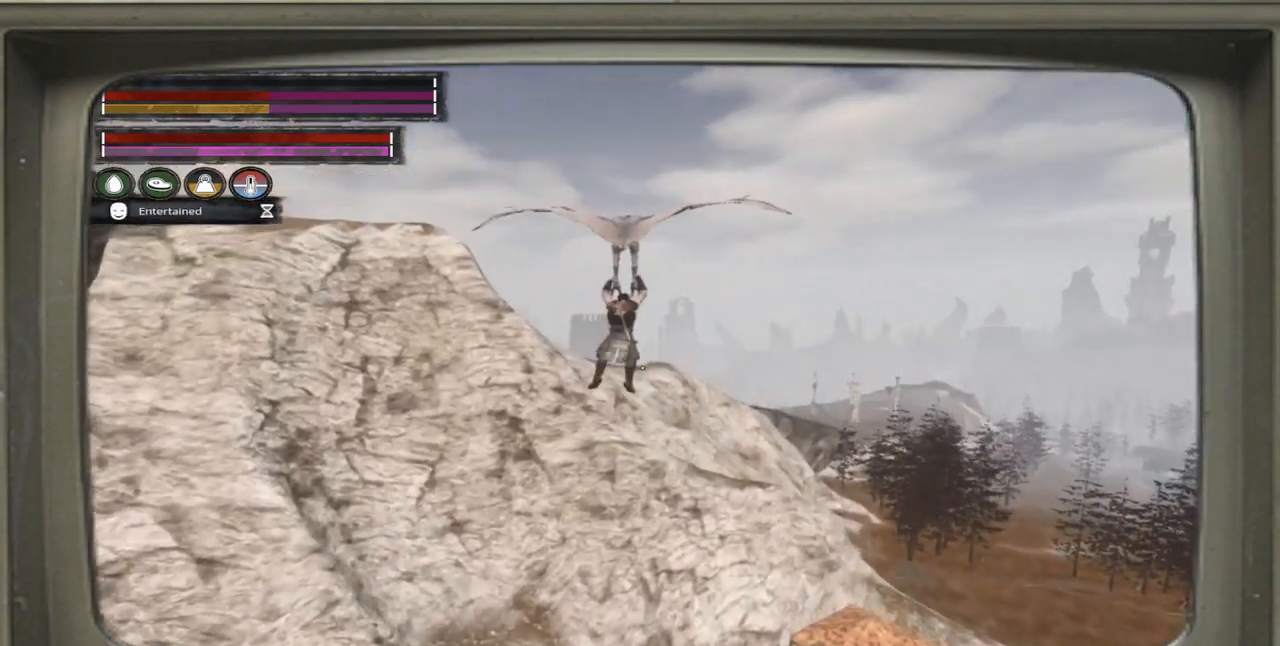
{"buttons": [], "left_stick": "up-left", "right_stick": "center", "events": []}
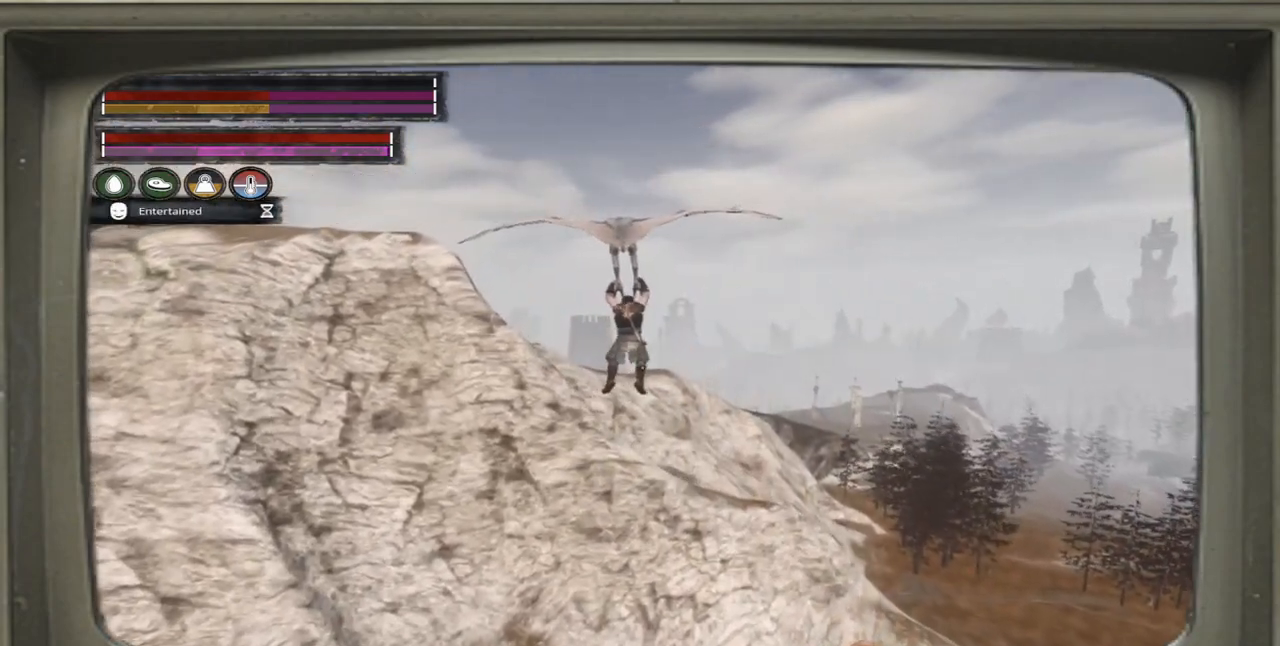
{"buttons": [], "left_stick": "up-left", "right_stick": "center", "events": []}
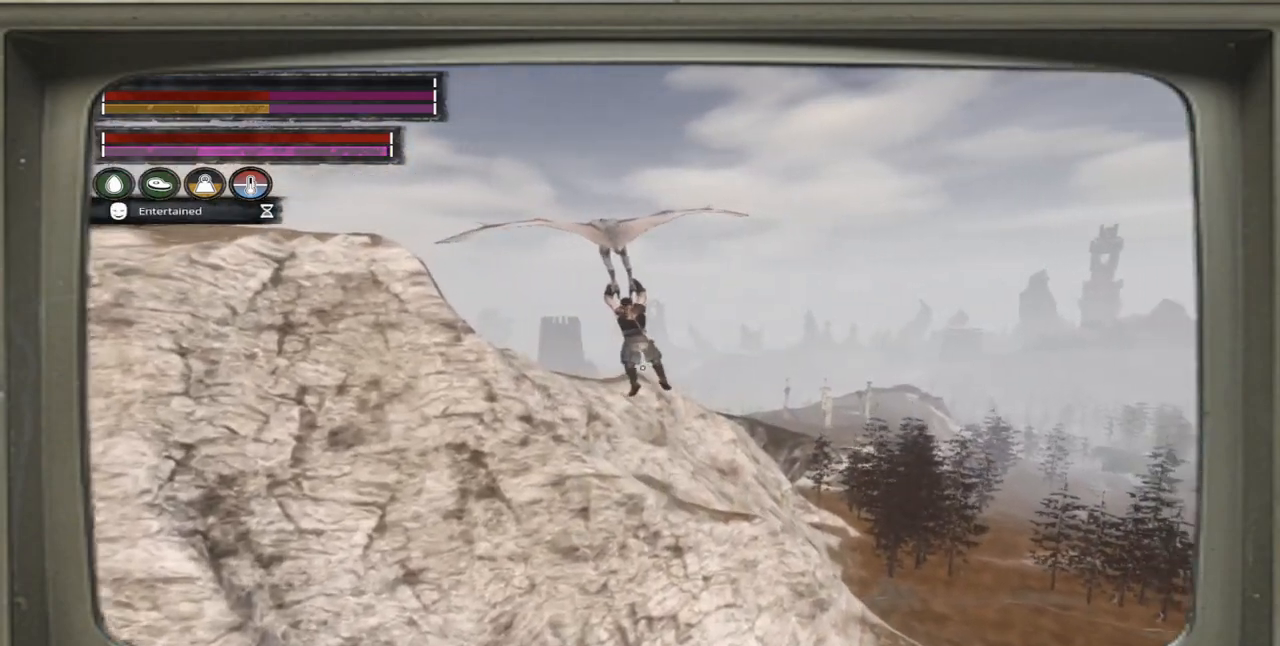
{"buttons": ["A"], "left_stick": "up-left", "right_stick": "center", "events": [[450, "A", "down"]]}
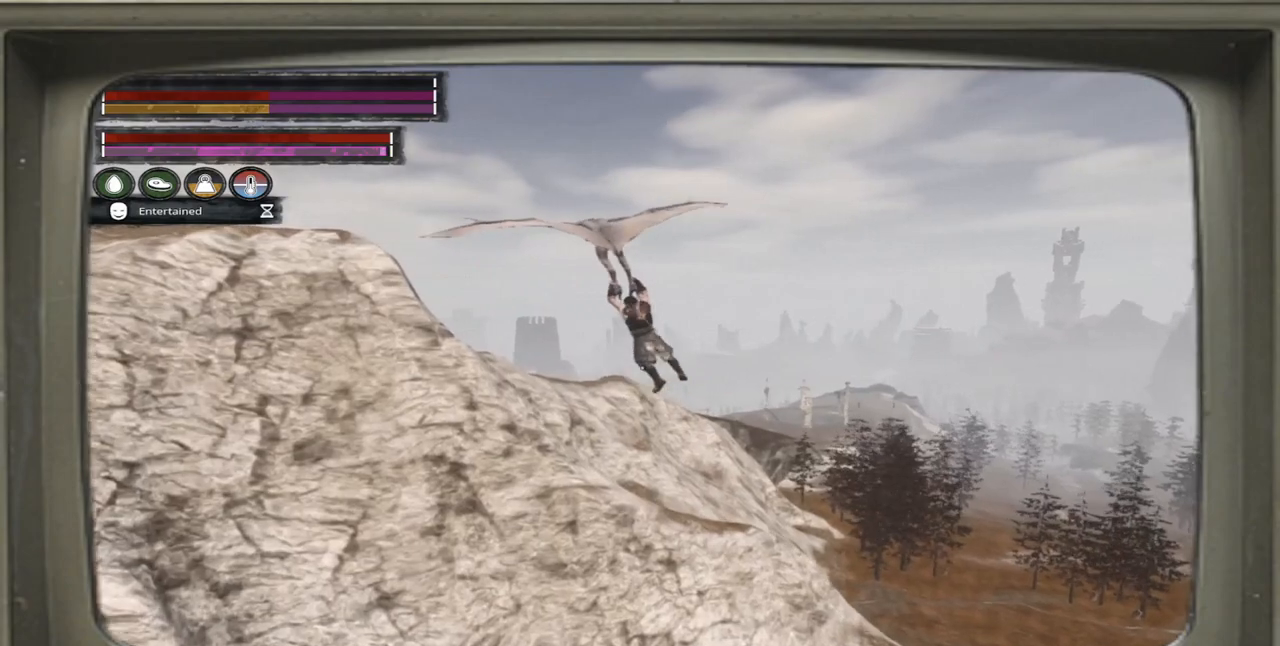
{"buttons": [], "left_stick": "up-left", "right_stick": "center", "events": [[50, "A", "up"]]}
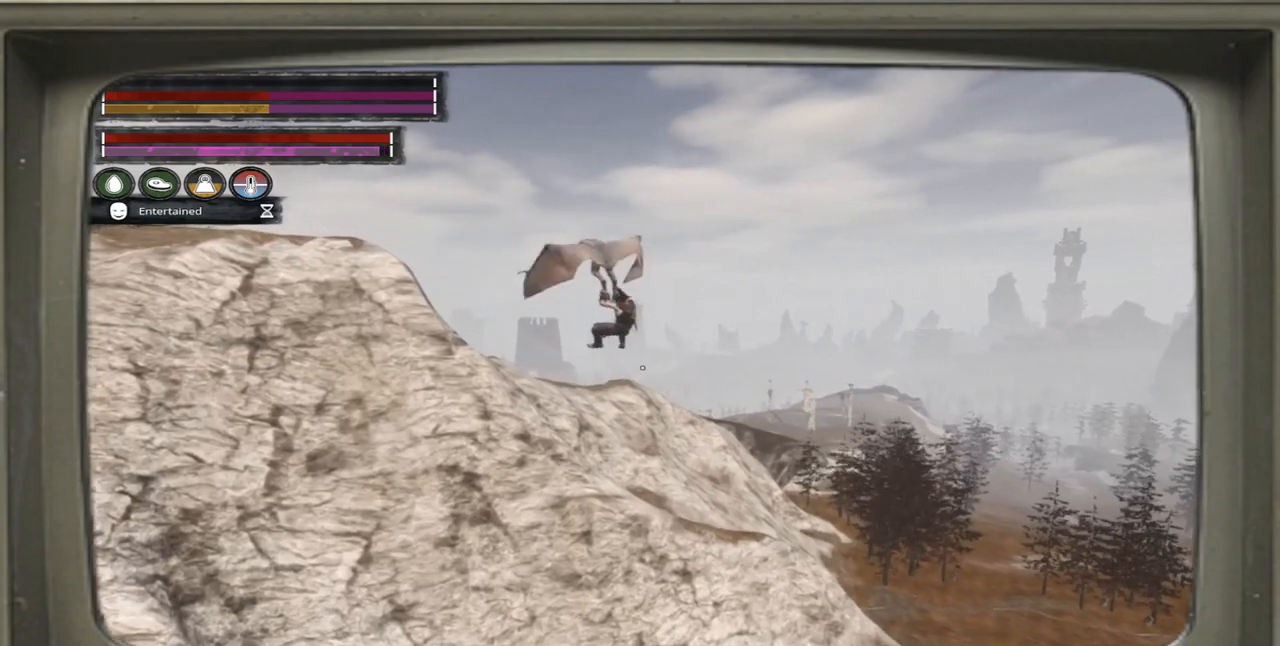
{"buttons": [], "left_stick": "up-left", "right_stick": "right", "events": [[117, "right_stick", "right"]]}
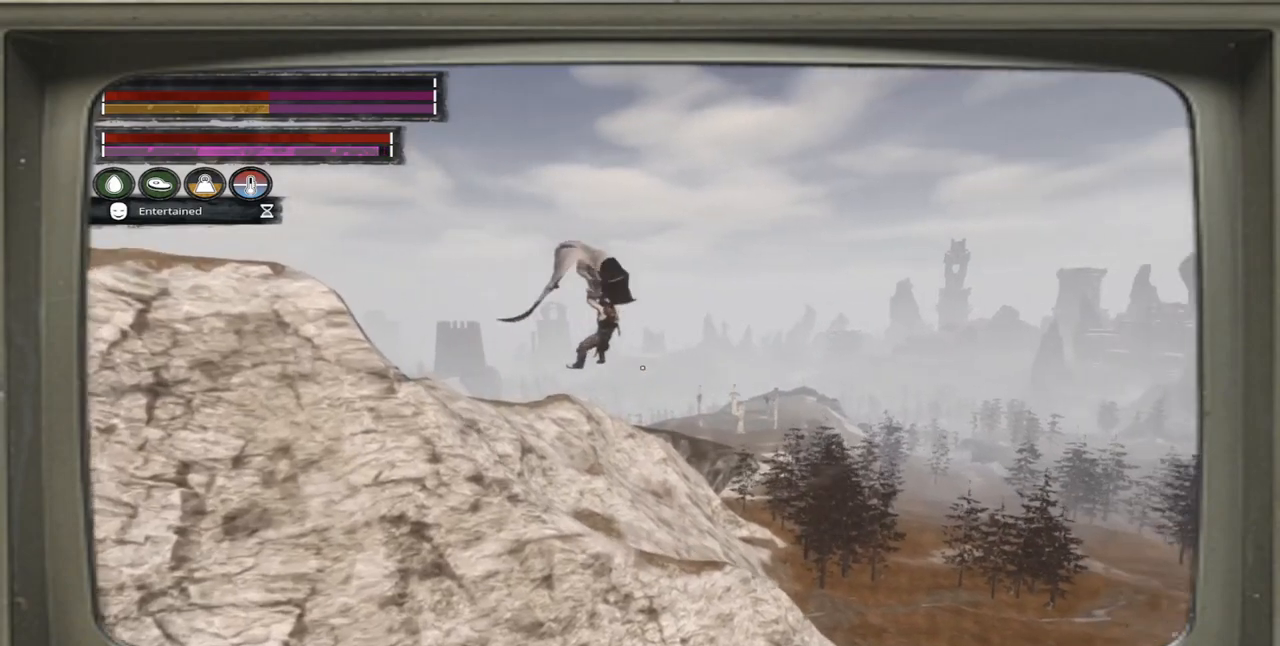
{"buttons": [], "left_stick": "up-left", "right_stick": "right", "events": []}
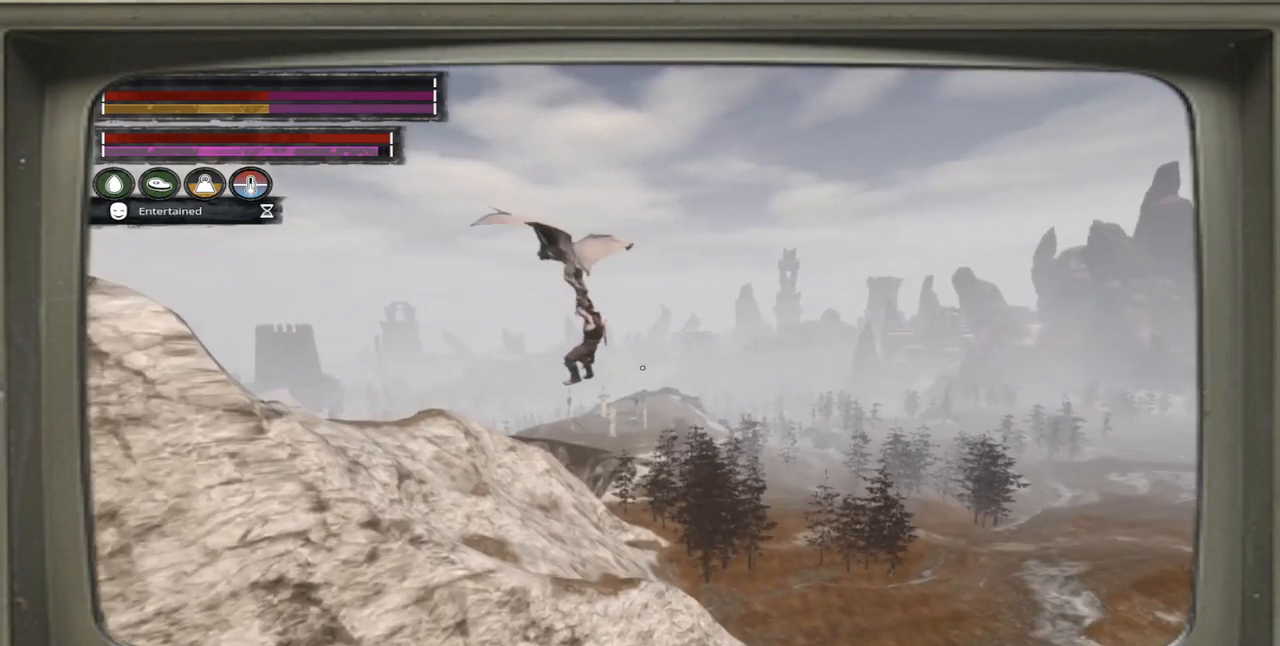
{"buttons": [], "left_stick": "up", "right_stick": "right", "events": [[17, "right_stick", "center"], [67, "left_stick", "up"], [450, "right_stick", "right"]]}
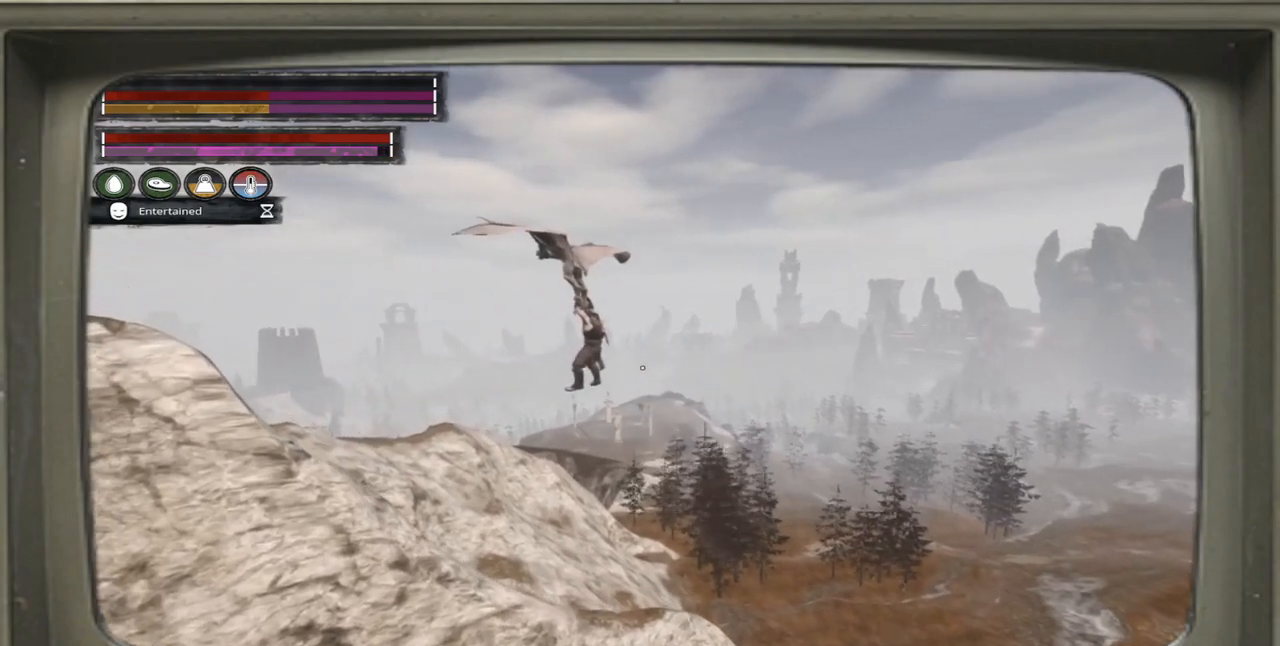
{"buttons": [], "left_stick": "up-right", "right_stick": "right", "events": [[33, "left_stick", "up-right"]]}
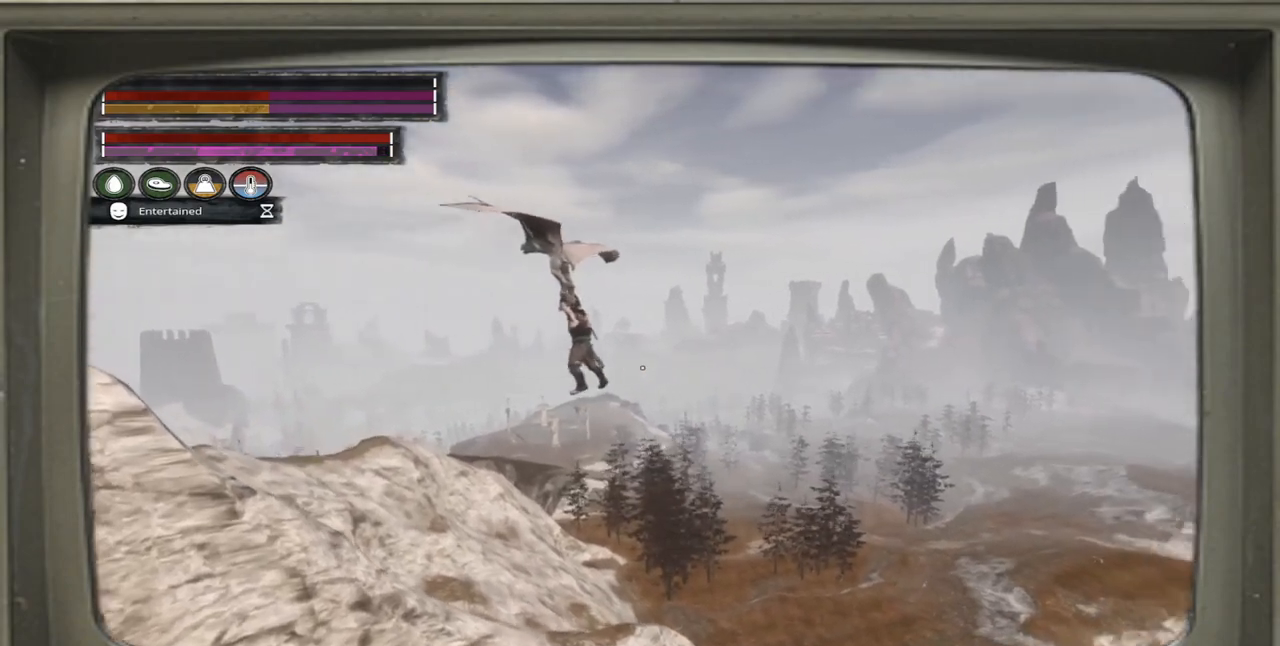
{"buttons": [], "left_stick": "up-right", "right_stick": "right", "events": []}
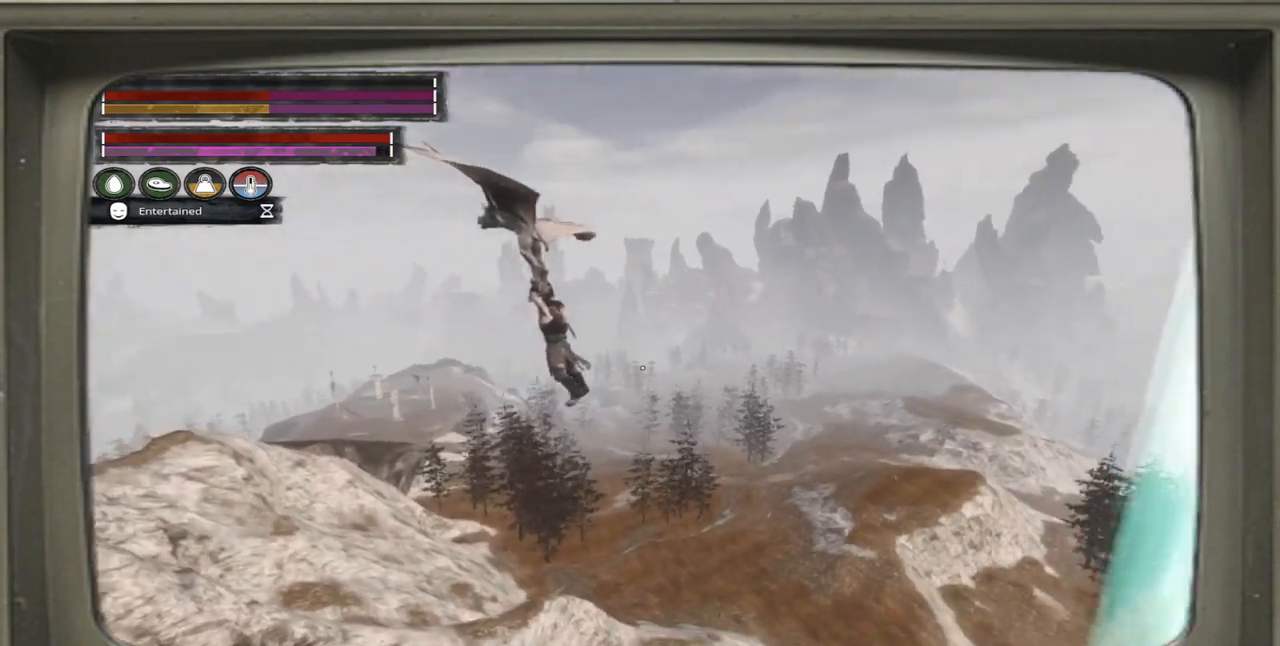
{"buttons": [], "left_stick": "up-right", "right_stick": "right", "events": []}
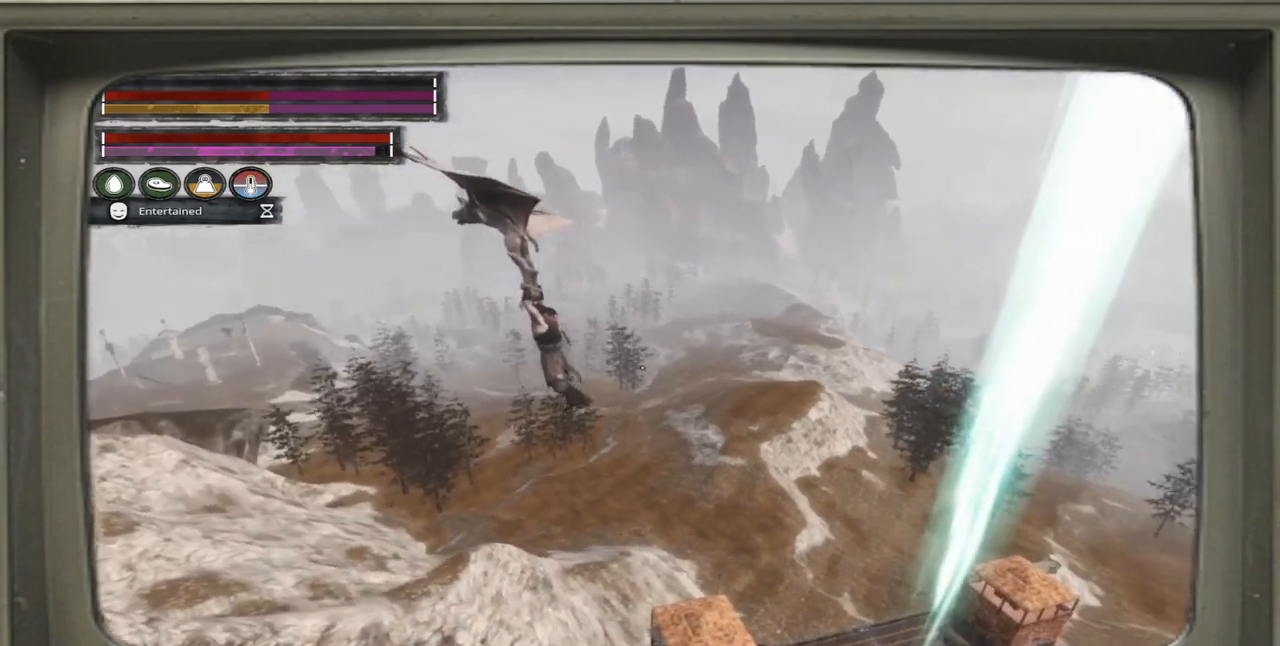
{"buttons": [], "left_stick": "up-right", "right_stick": "right", "events": []}
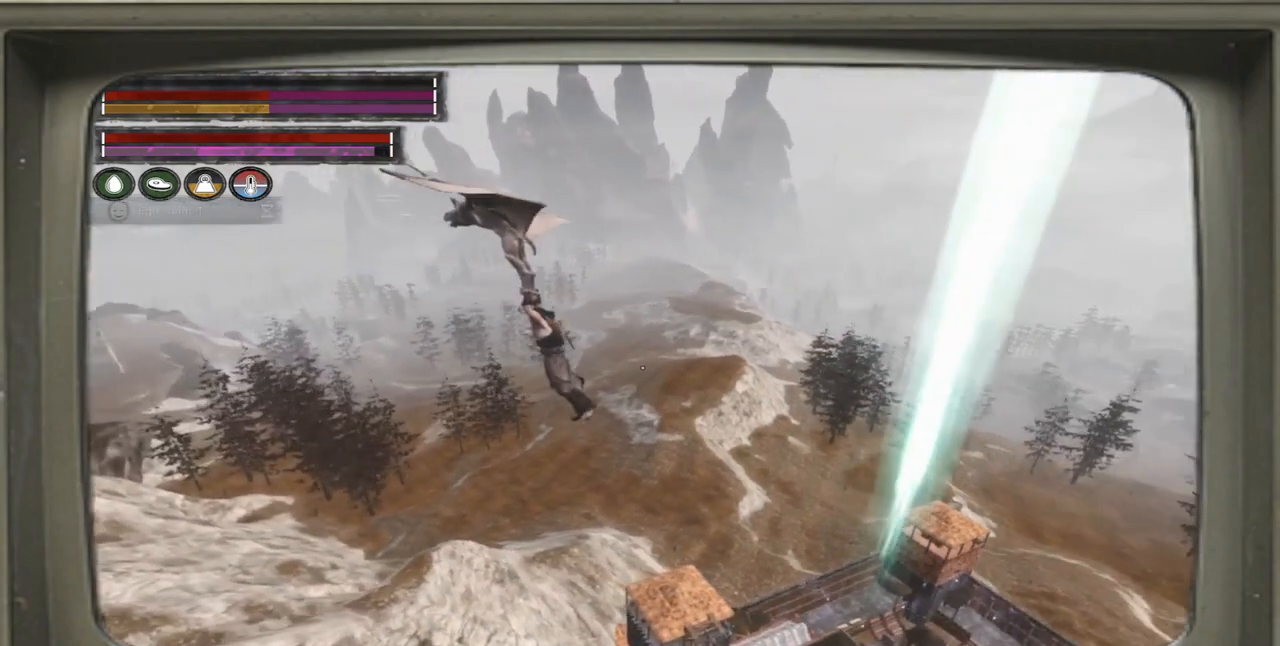
{"buttons": [], "left_stick": "up-right", "right_stick": "right", "events": []}
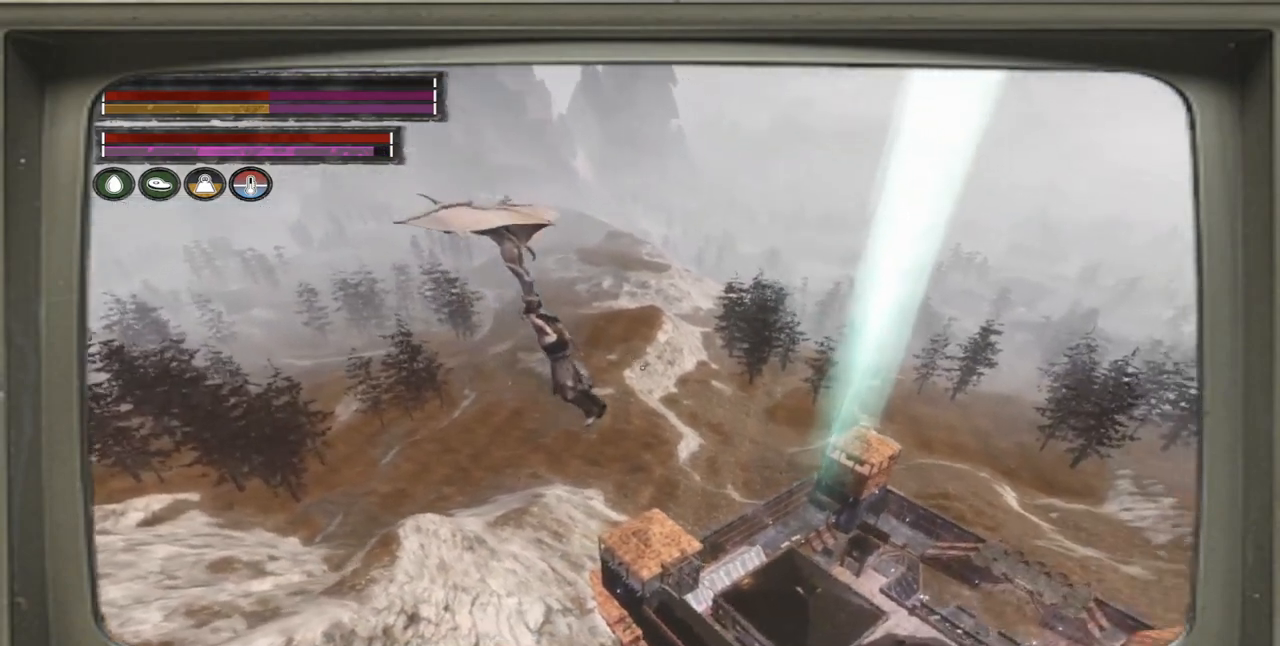
{"buttons": [], "left_stick": "up-right", "right_stick": "right", "events": []}
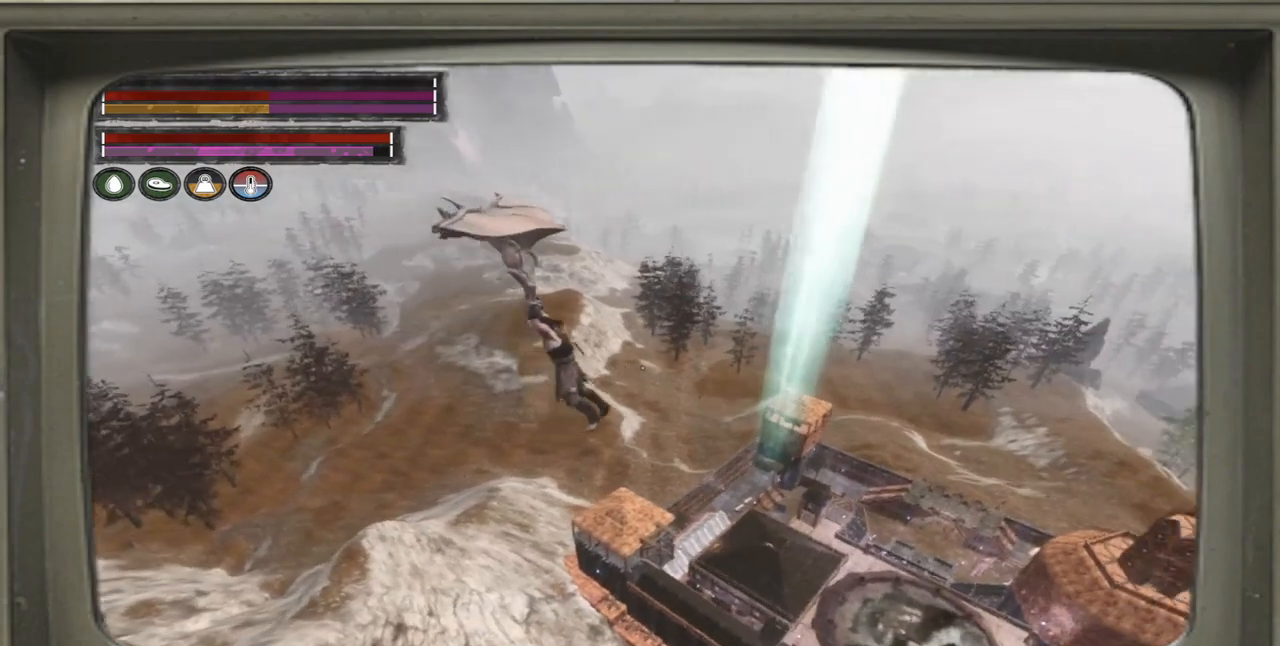
{"buttons": [], "left_stick": "up-right", "right_stick": "right", "events": []}
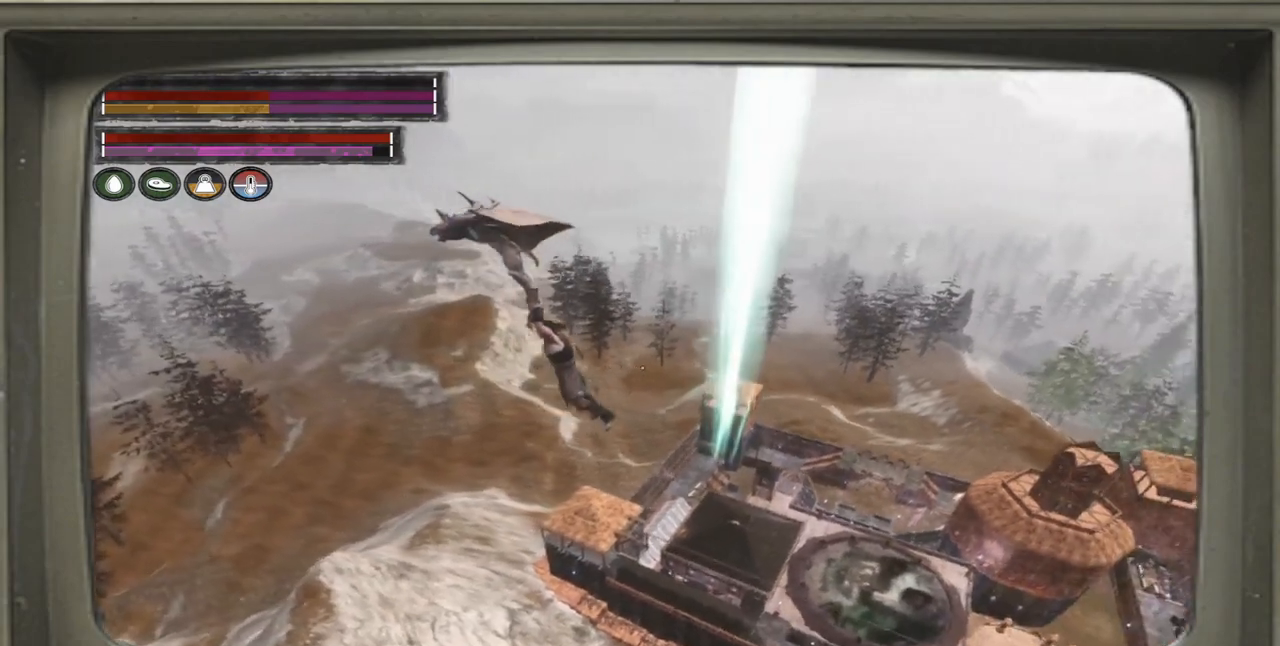
{"buttons": [], "left_stick": "up-right", "right_stick": "right", "events": []}
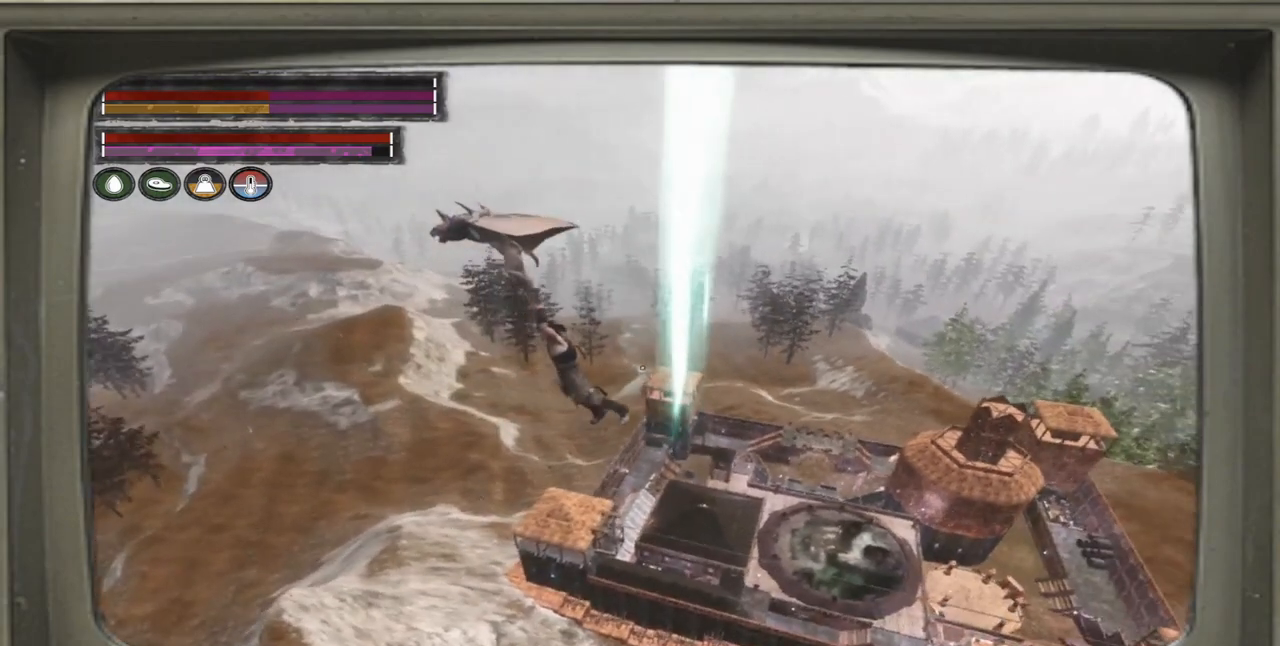
{"buttons": [], "left_stick": "up-right", "right_stick": "right", "events": []}
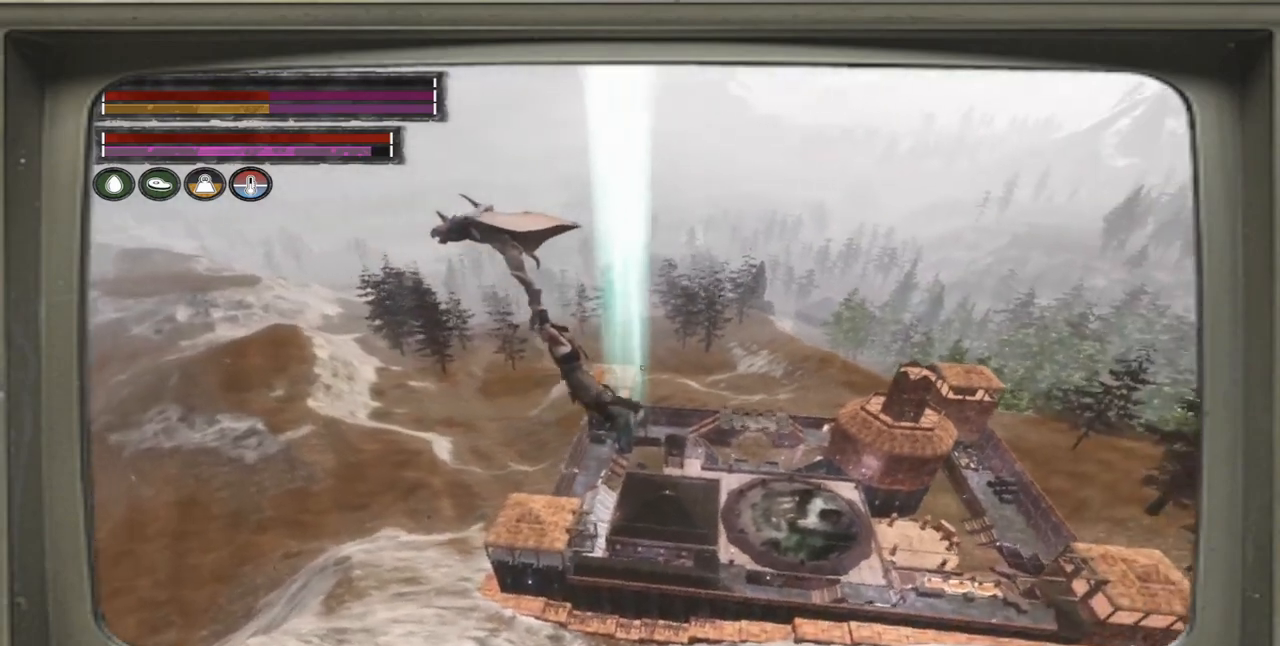
{"buttons": [], "left_stick": "up-right", "right_stick": "center", "events": [[383, "right_stick", "center"]]}
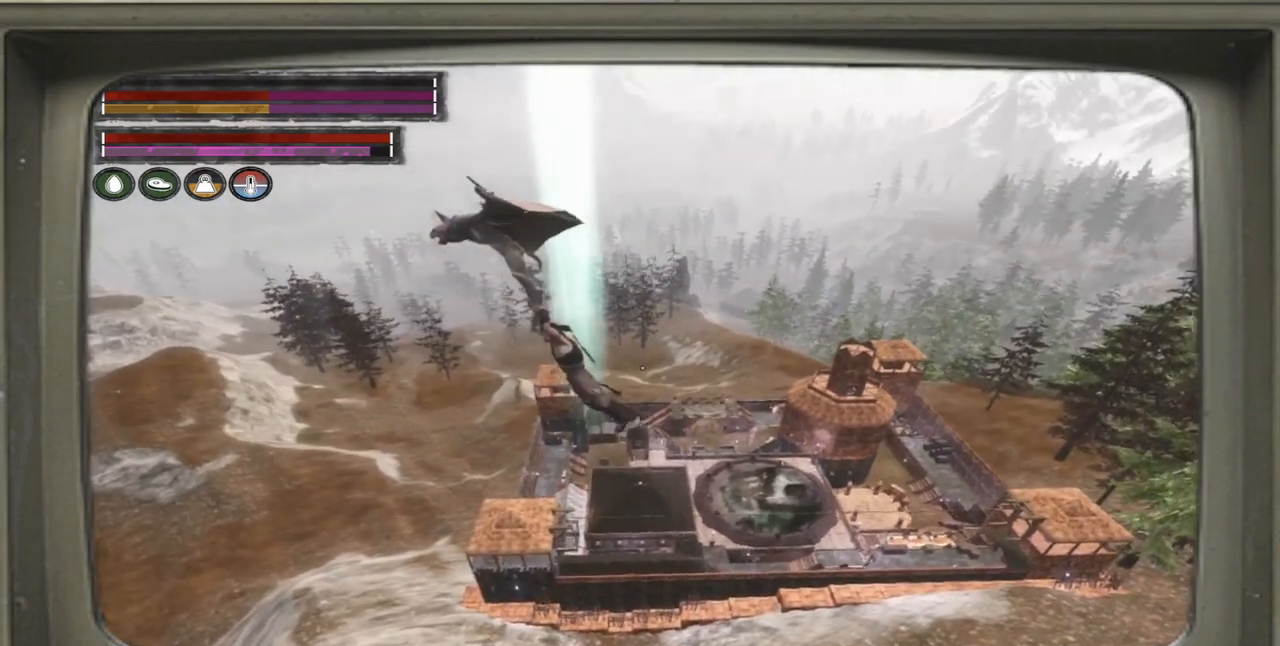
{"buttons": [], "left_stick": "up-right", "right_stick": "center", "events": []}
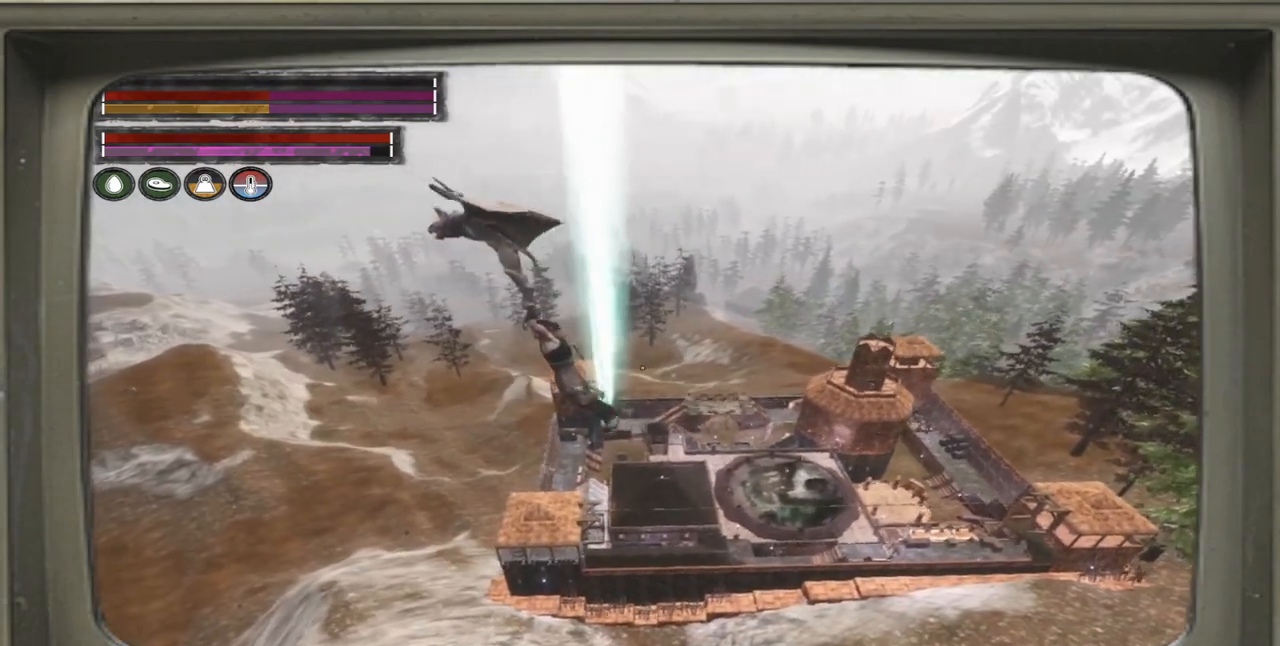
{"buttons": [], "left_stick": "up-right", "right_stick": "center", "events": []}
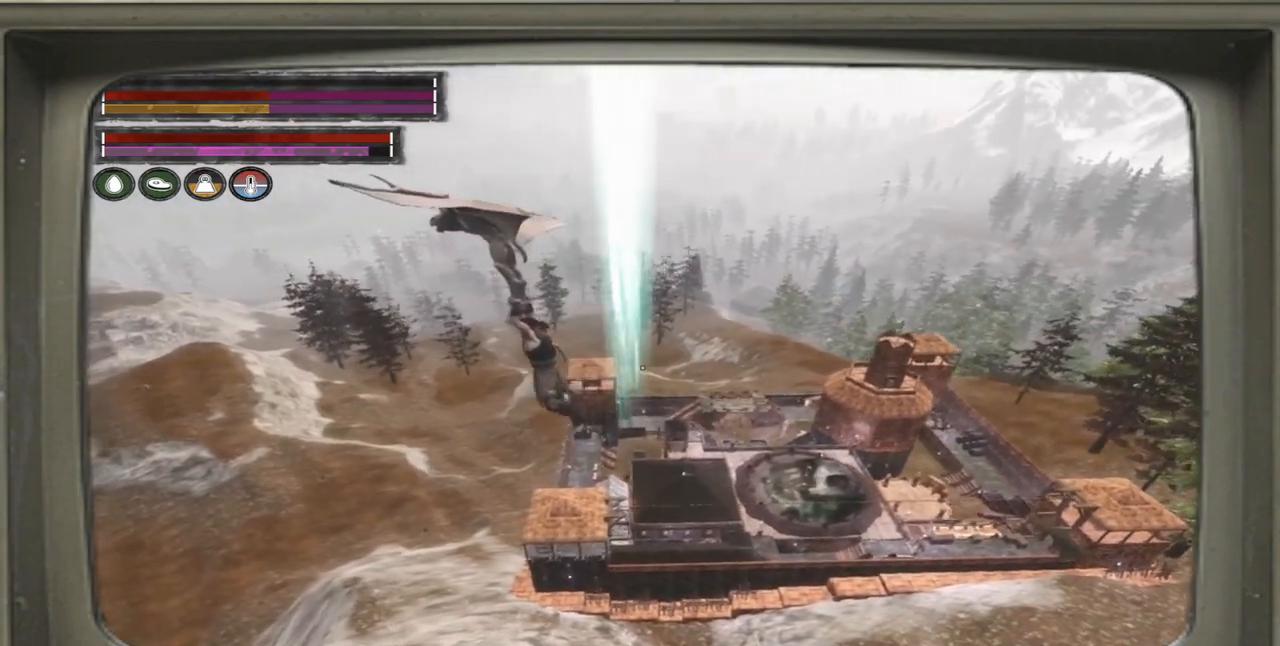
{"buttons": [], "left_stick": "up-right", "right_stick": "center", "events": []}
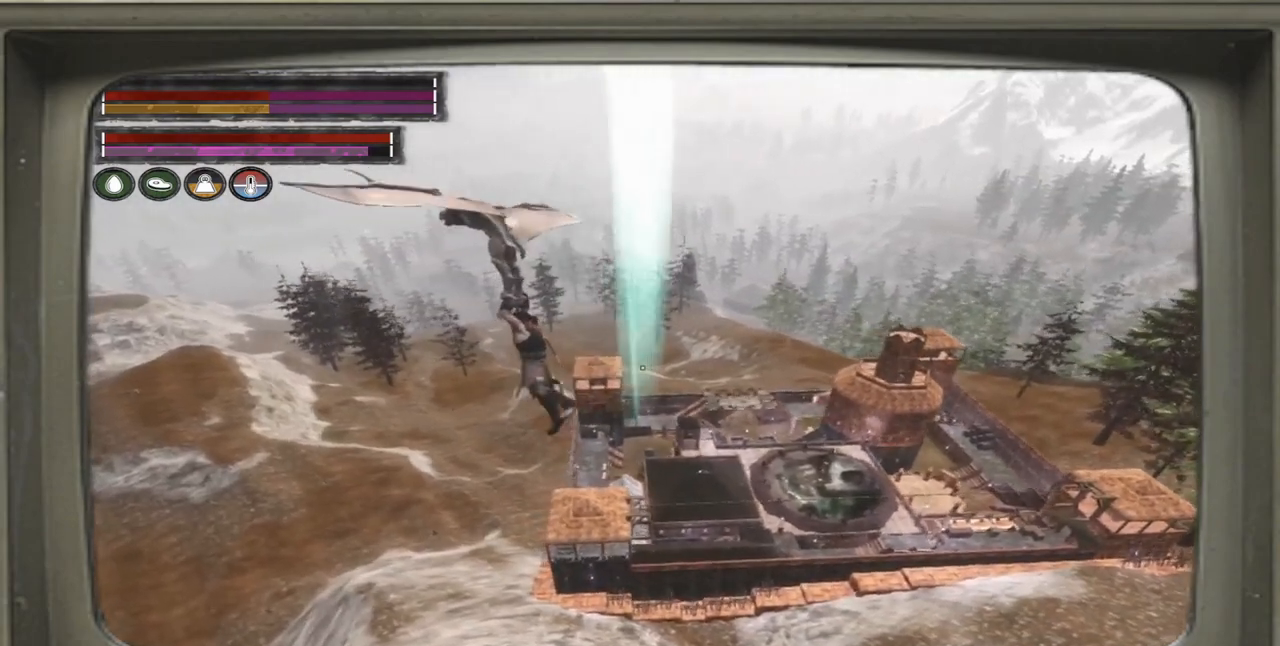
{"buttons": [], "left_stick": "up-right", "right_stick": "center", "events": []}